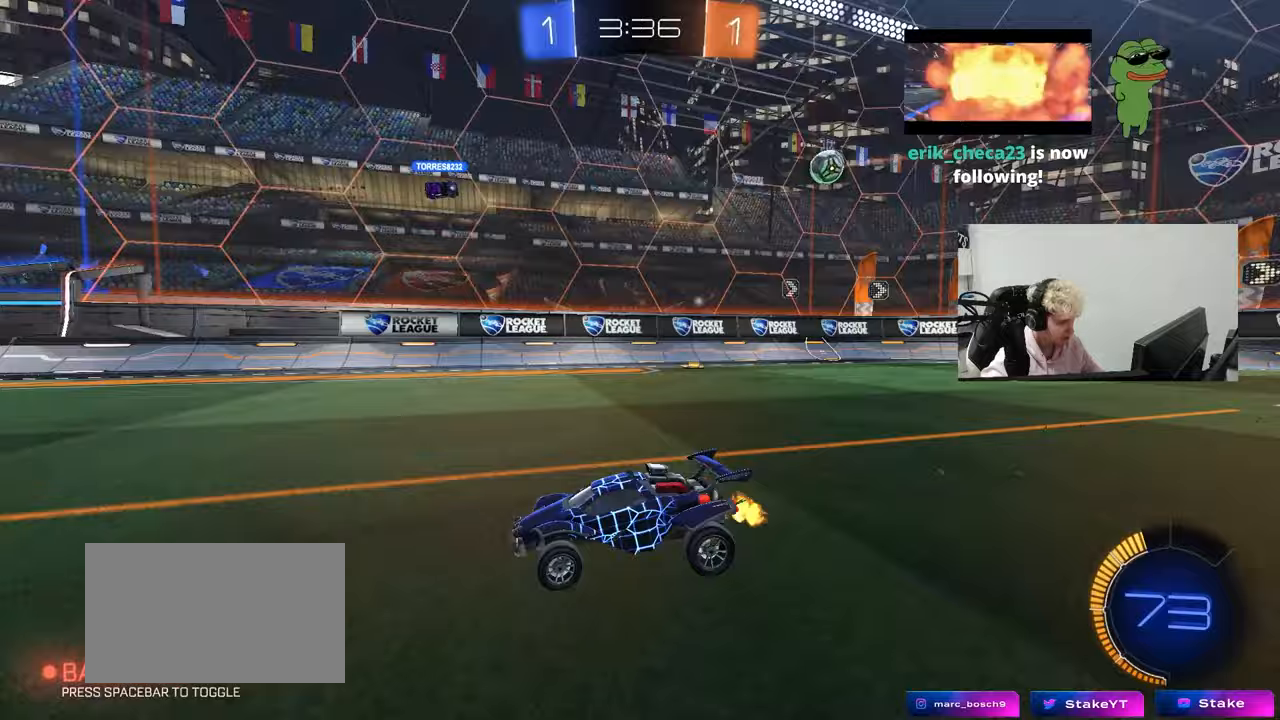
Gameplay with keyboard and mouse; each line is a JSON object with the keys and mouse buttons held at the frame after it. "events" lists presses ("down") and releases ("up") of "1", "2", "3", "4", "5", "a", "alt", "c", "caps_lock", "ctrl", "d", "e", "f", "g", "q", "r", "s", "shift", "space", "t", "tab", "v", "w", "x", "z", "mouse_left", "mouse_wheel" and "mouse_right" between this image and that frame as [ms after this image, input, new state], when the widget could be followed in between. "mouse_left", "mouse_wheel", "mouse_right" = the "left", "wheel", "right" buttons of the "mouse" list. No other keys are recorded. "wheel" means that the mouse wheel is clicked or scrolled. "mouse_move" is the direction in which the mouse moves at that frame (one of eight, or "still"), when it could be read.
{"keys": ["a", "shift", "w"], "mouse": [], "mouse_move": "still", "events": [[17, "a", "up"], [17, "space", "up"], [433, "a", "down"], [433, "shift", "down"]]}
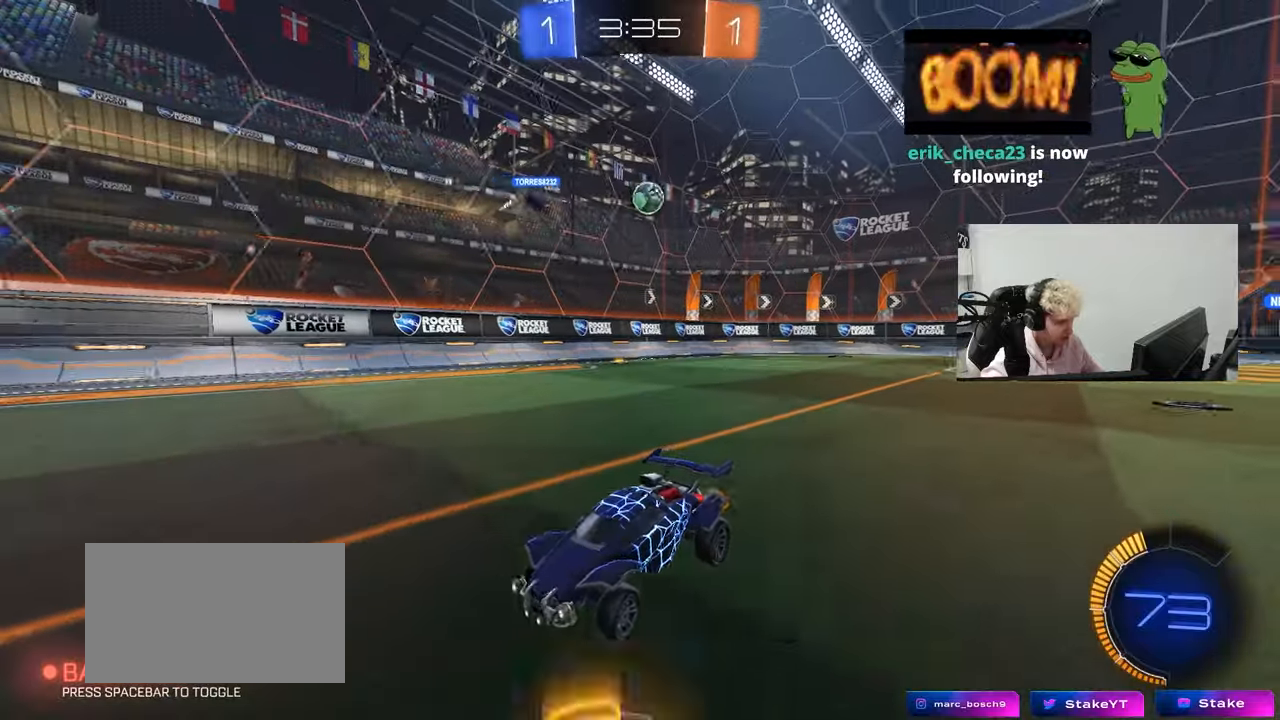
{"keys": ["w"], "mouse": [], "mouse_move": "still", "events": [[33, "shift", "up"], [400, "a", "up"]]}
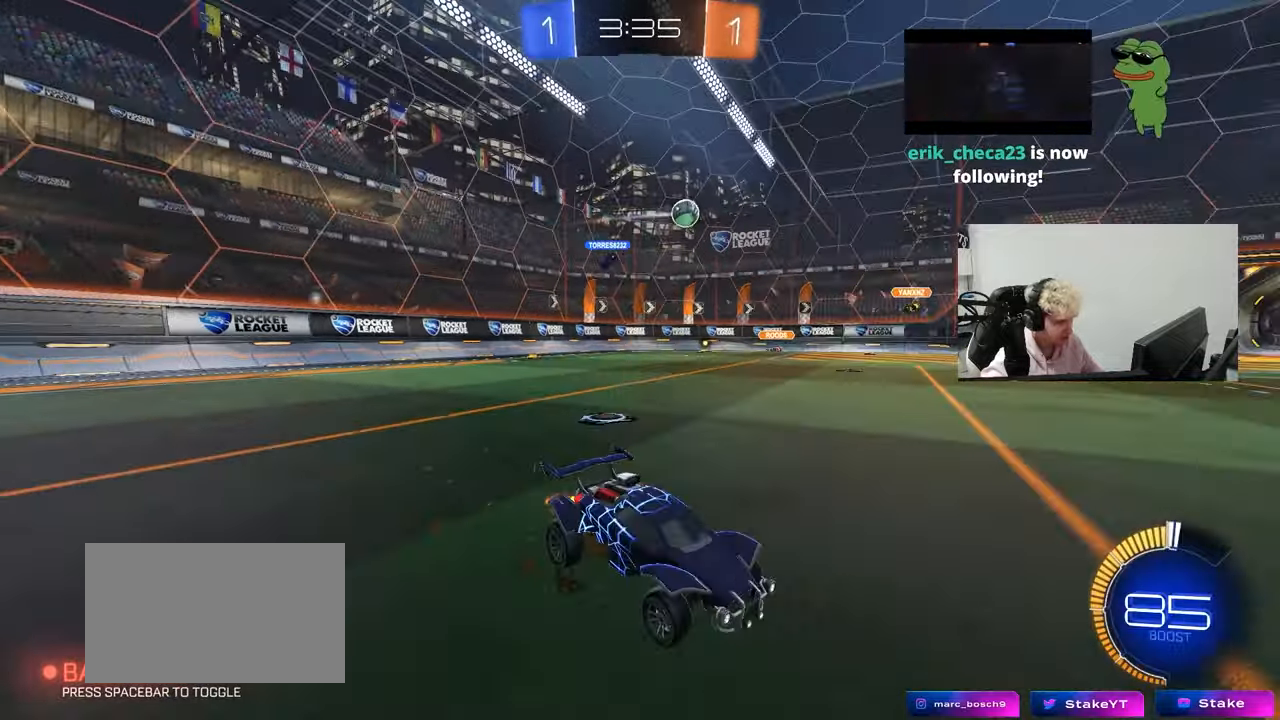
{"keys": ["w"], "mouse": ["left", "right"], "mouse_move": "still", "events": [[100, "mouse_left", "down"], [183, "a", "down"], [367, "a", "up"], [467, "mouse_right", "down"]]}
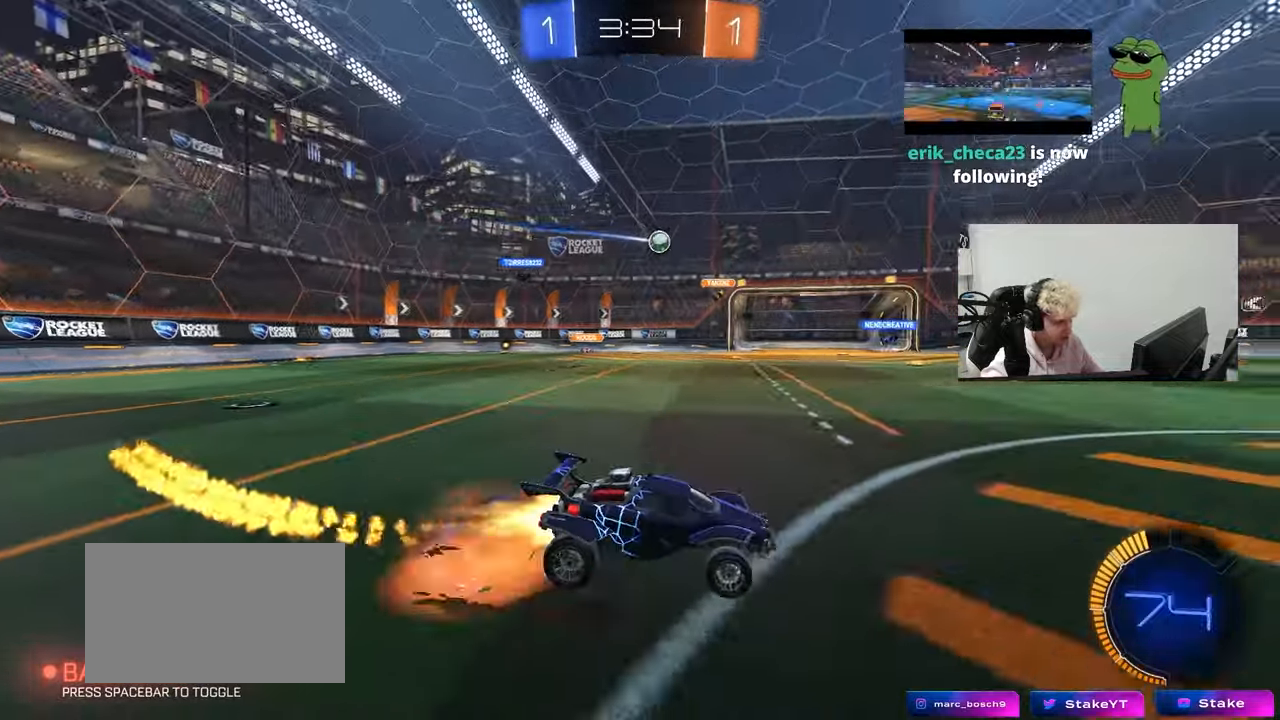
{"keys": ["w"], "mouse": [], "mouse_move": "still", "events": [[17, "mouse_right", "up"], [117, "mouse_right", "down"], [150, "mouse_left", "up"], [300, "mouse_right", "up"]]}
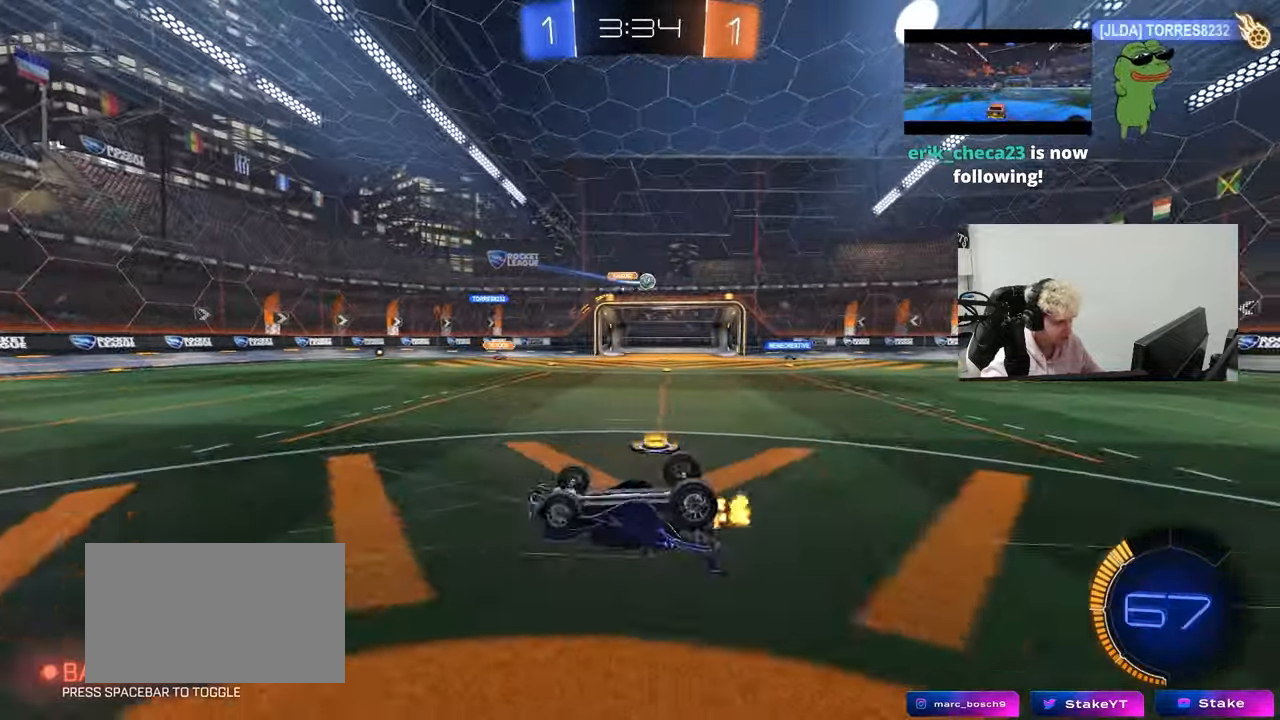
{"keys": [], "mouse": [], "mouse_move": "still", "events": [[167, "w", "up"]]}
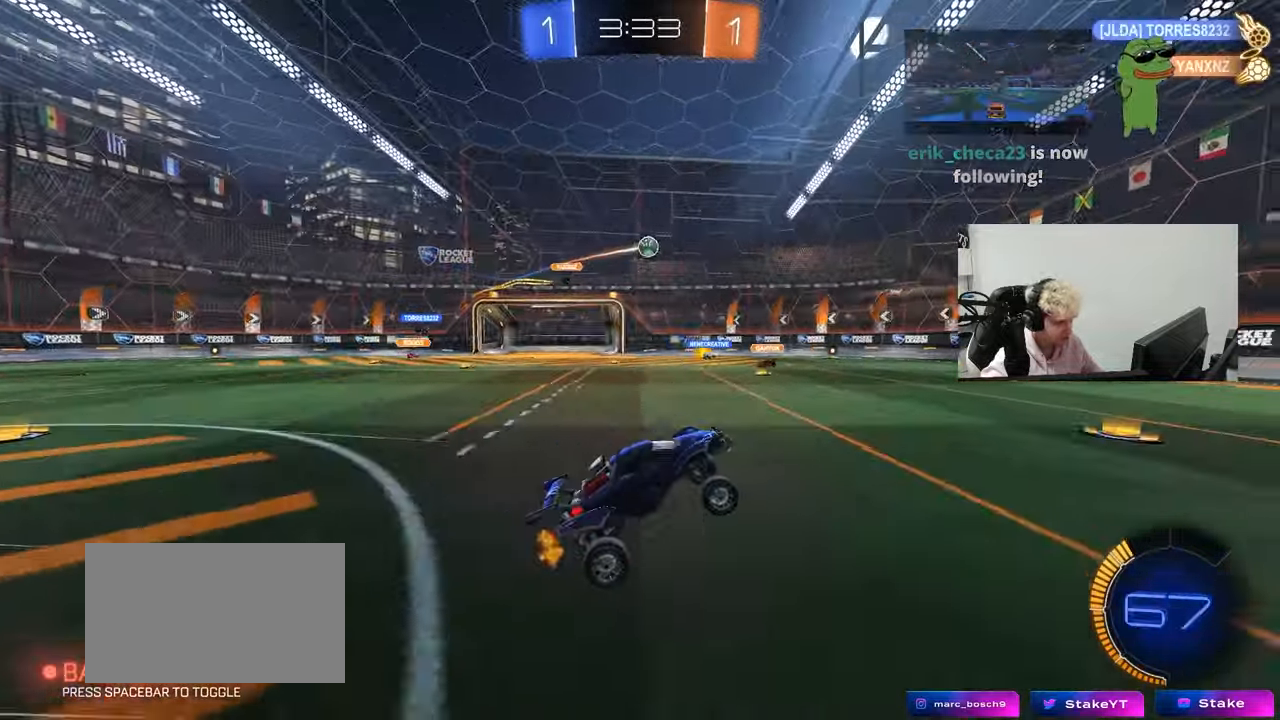
{"keys": ["w"], "mouse": [], "mouse_move": "still", "events": [[133, "space", "down"], [183, "d", "down"], [183, "w", "down"], [283, "space", "up"], [333, "d", "up"], [333, "mouse_left", "down"], [467, "mouse_left", "up"]]}
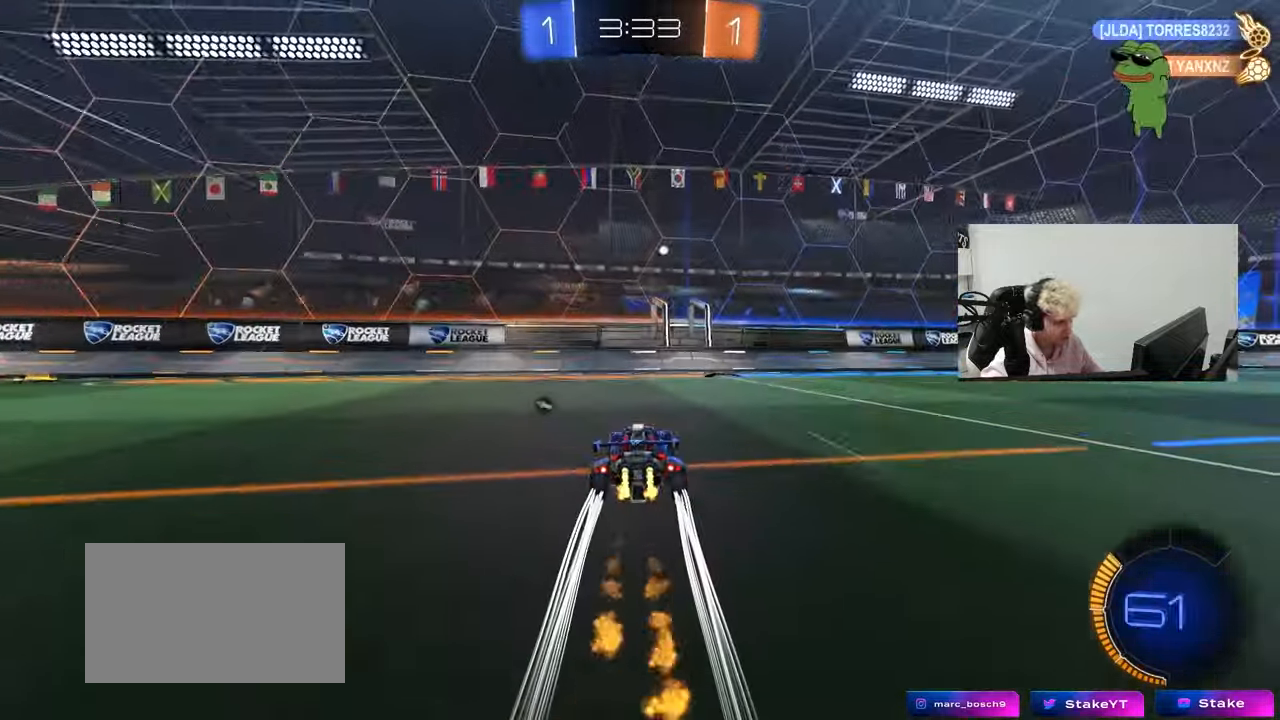
{"keys": ["d", "w"], "mouse": [], "mouse_move": "still", "events": [[17, "d", "down"], [67, "space", "down"], [200, "d", "up"], [200, "space", "up"], [433, "d", "down"]]}
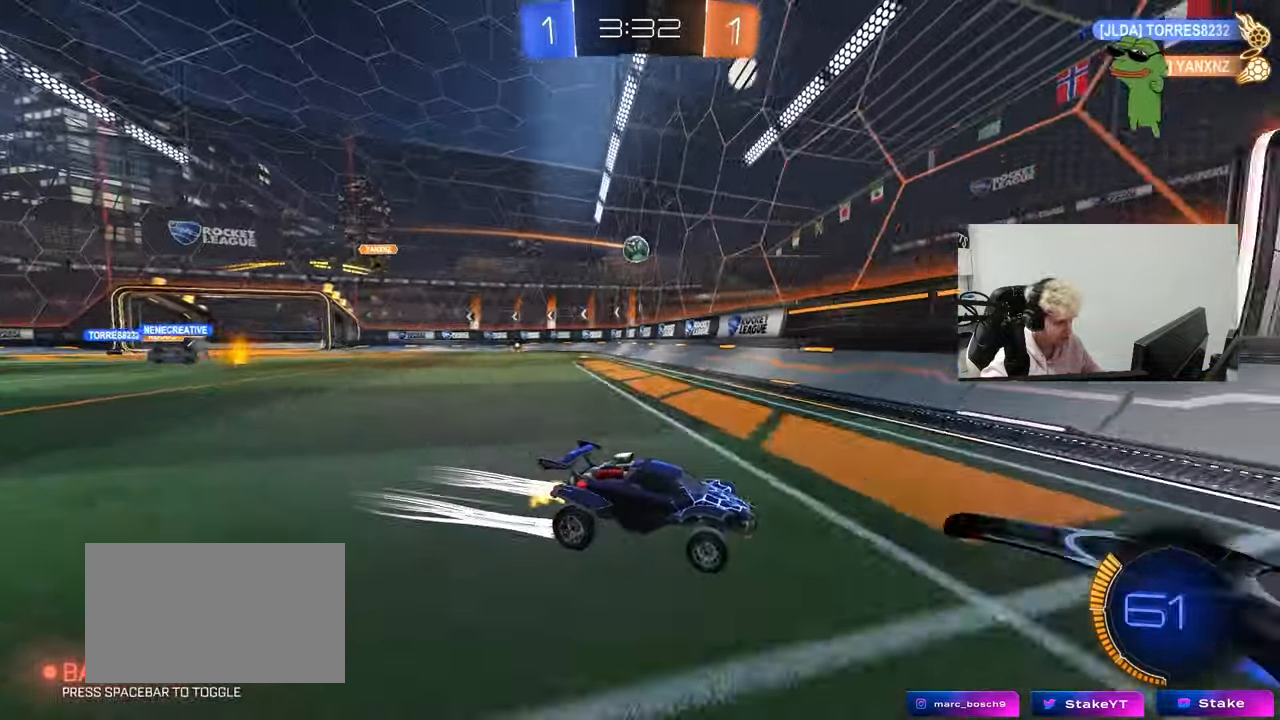
{"keys": ["w"], "mouse": [], "mouse_move": "still", "events": [[317, "d", "up"], [400, "d", "down"], [500, "d", "up"]]}
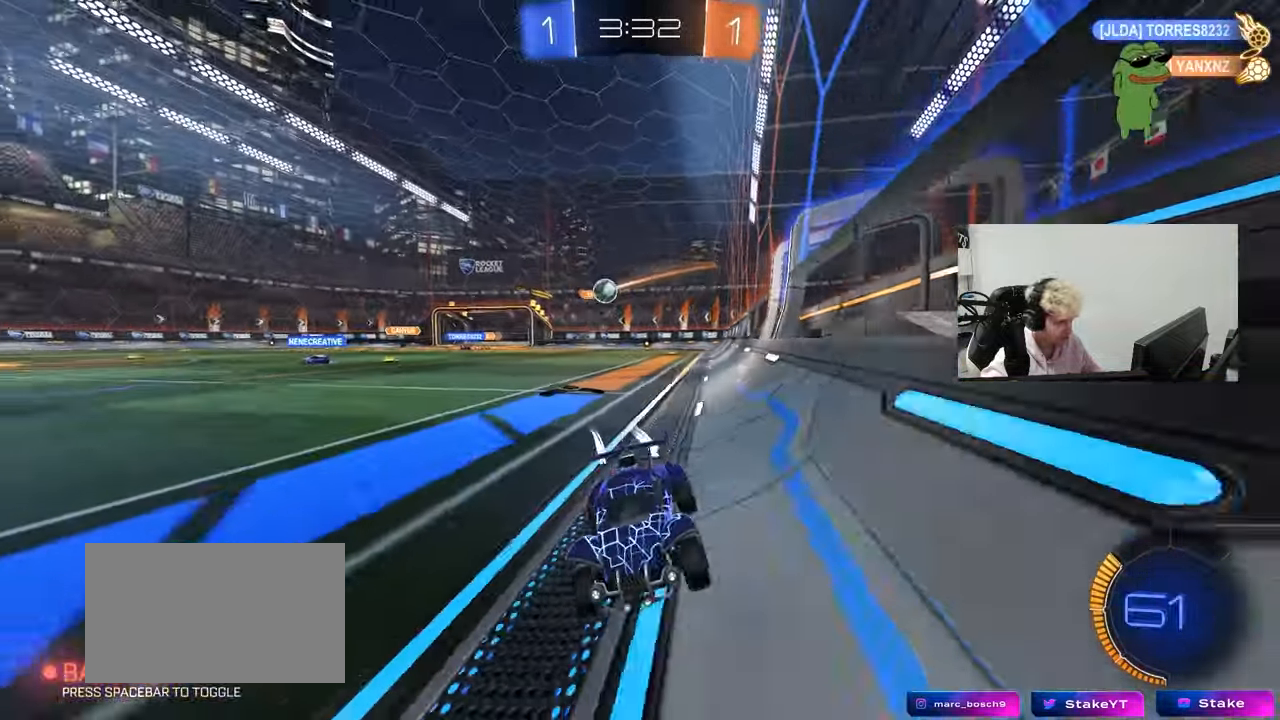
{"keys": ["w"], "mouse": ["left"], "mouse_move": "still", "events": [[83, "d", "down"], [467, "d", "up"], [467, "mouse_left", "down"]]}
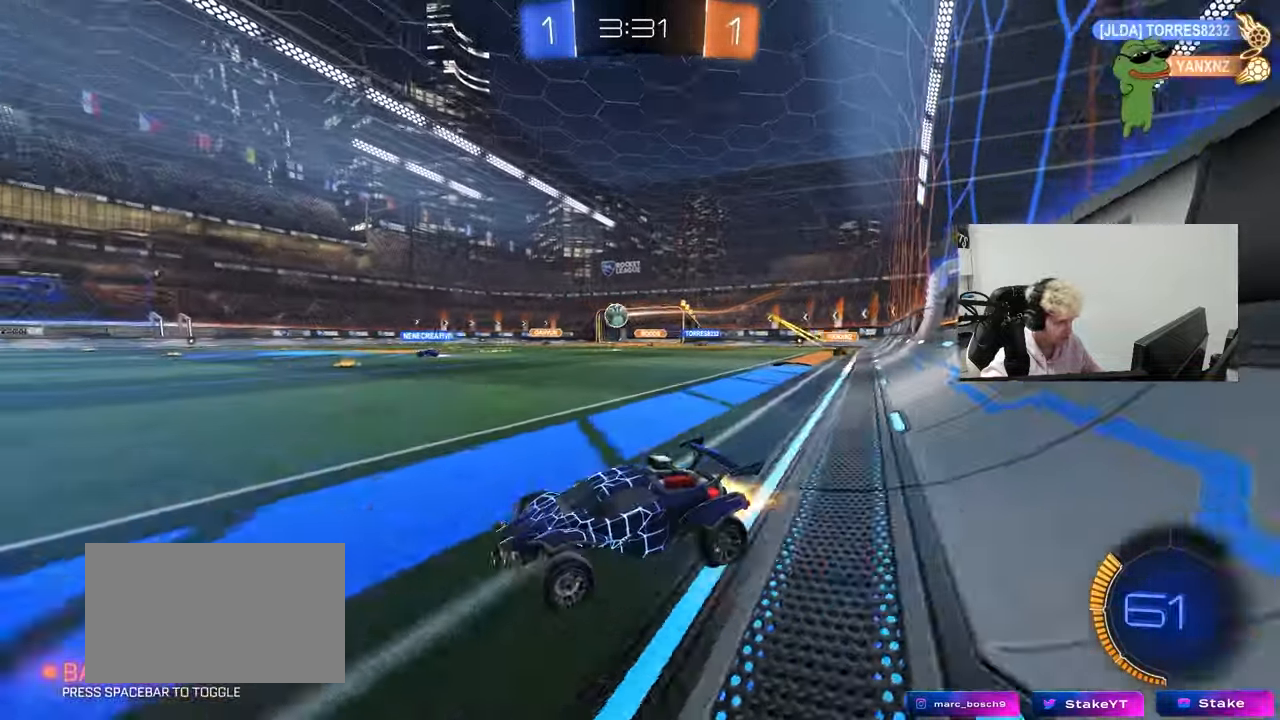
{"keys": ["a", "w"], "mouse": [], "mouse_move": "up", "events": [[67, "d", "down"], [200, "d", "up"], [383, "a", "down"], [383, "mouse_left", "up"]]}
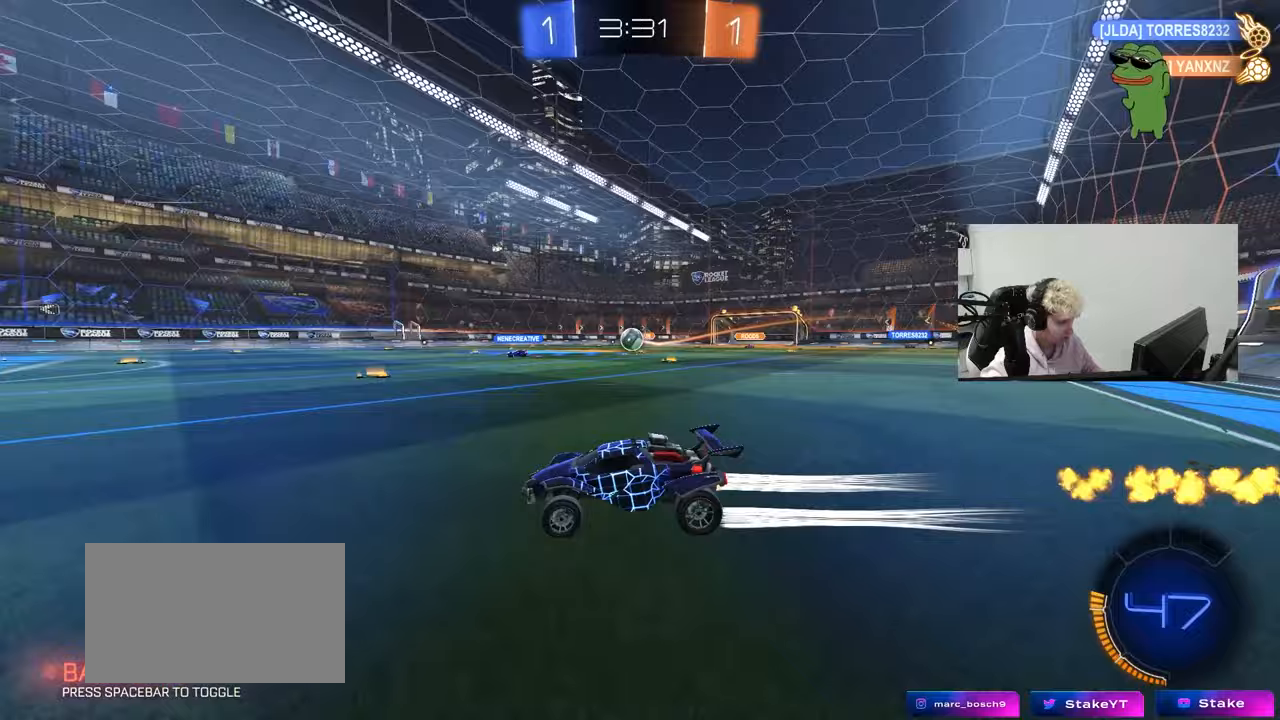
{"keys": ["w"], "mouse": [], "mouse_move": "still", "events": [[83, "a", "up"], [83, "d", "down"], [217, "d", "up"], [400, "a", "down"], [500, "a", "up"]]}
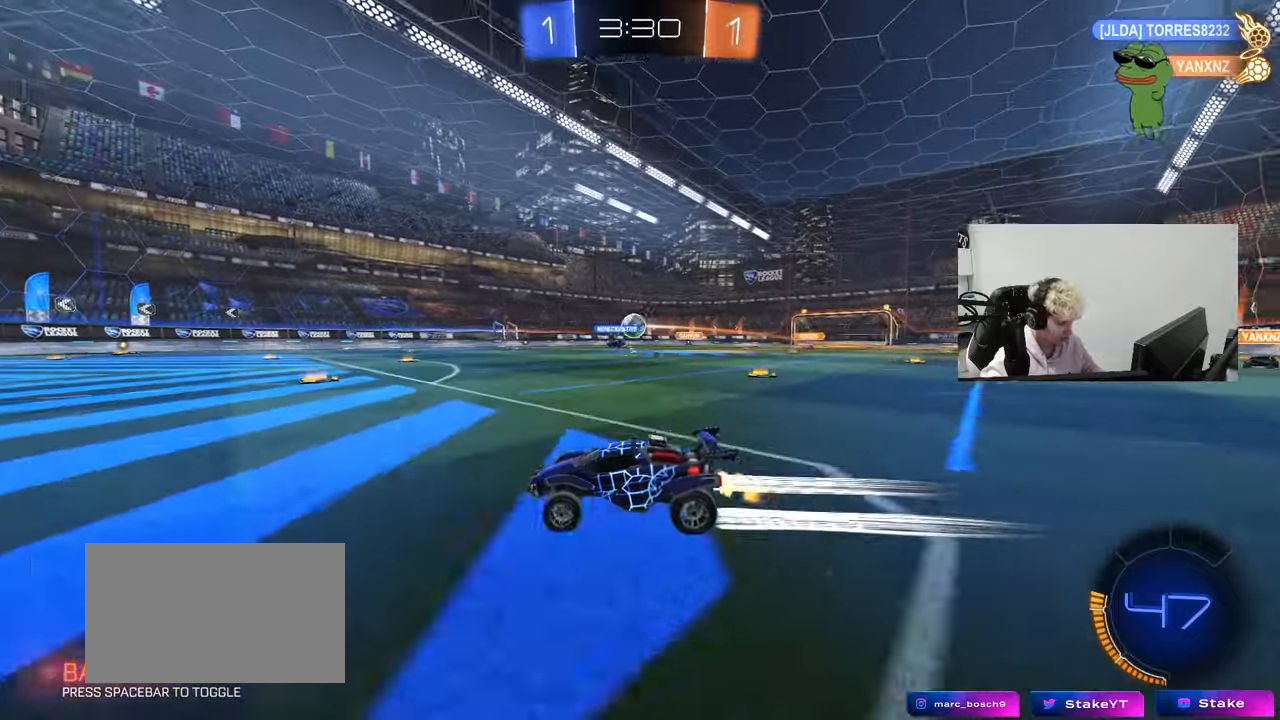
{"keys": ["d", "w"], "mouse": [], "mouse_move": "still", "events": [[183, "d", "down"], [233, "d", "up"], [417, "d", "down"]]}
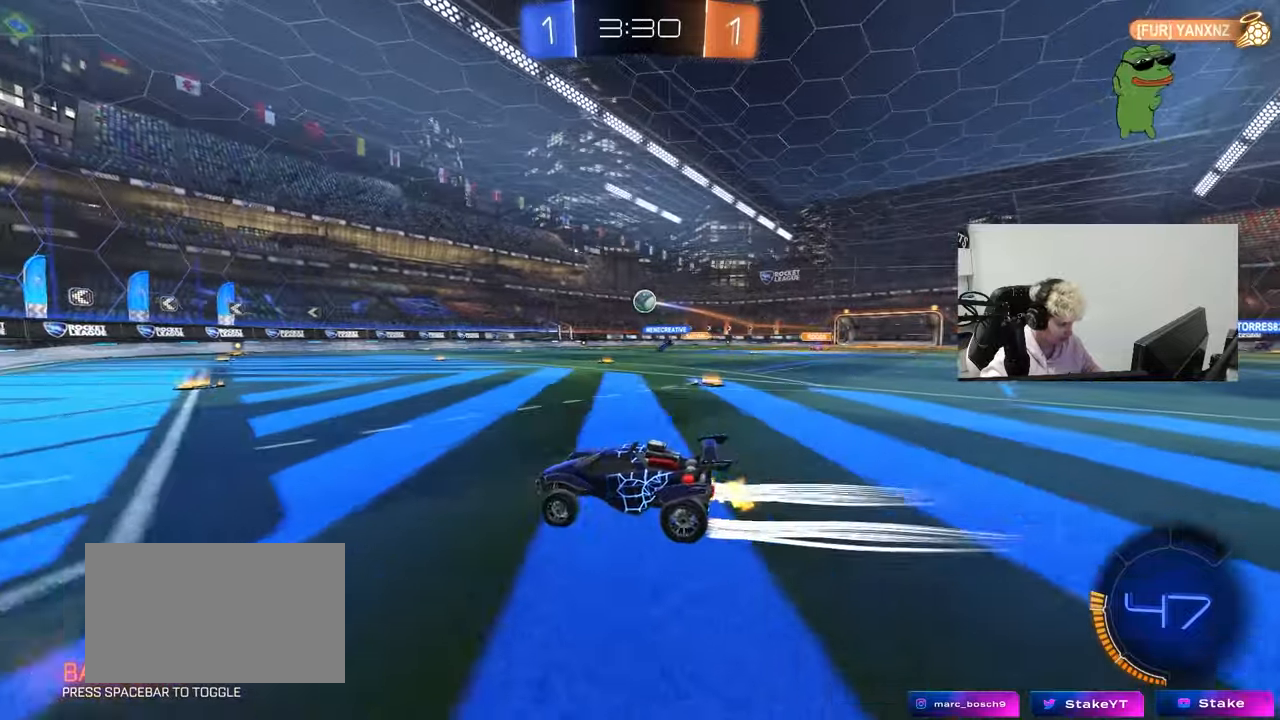
{"keys": ["a"], "mouse": [], "mouse_move": "still", "events": [[150, "d", "up"], [250, "d", "down"], [333, "d", "up"], [433, "a", "down"], [433, "w", "up"]]}
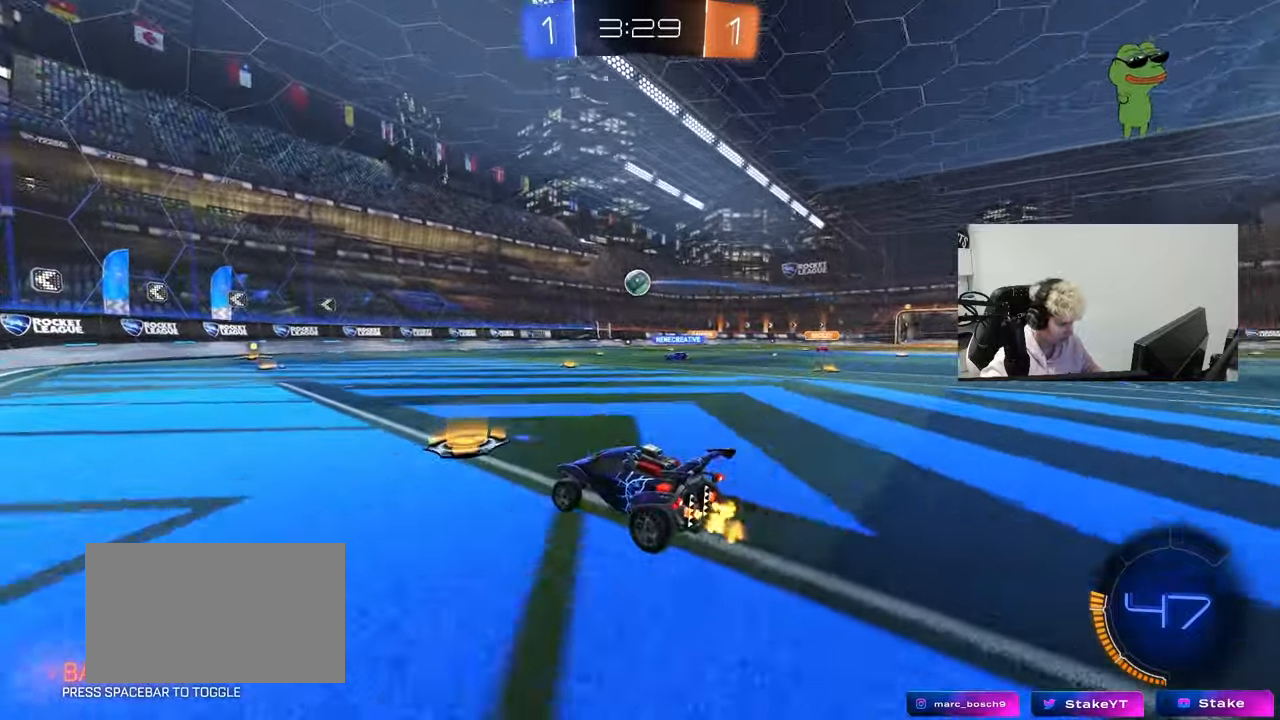
{"keys": ["w"], "mouse": [], "mouse_move": "still", "events": [[83, "s", "down"], [217, "s", "up"], [317, "a", "up"], [450, "w", "down"]]}
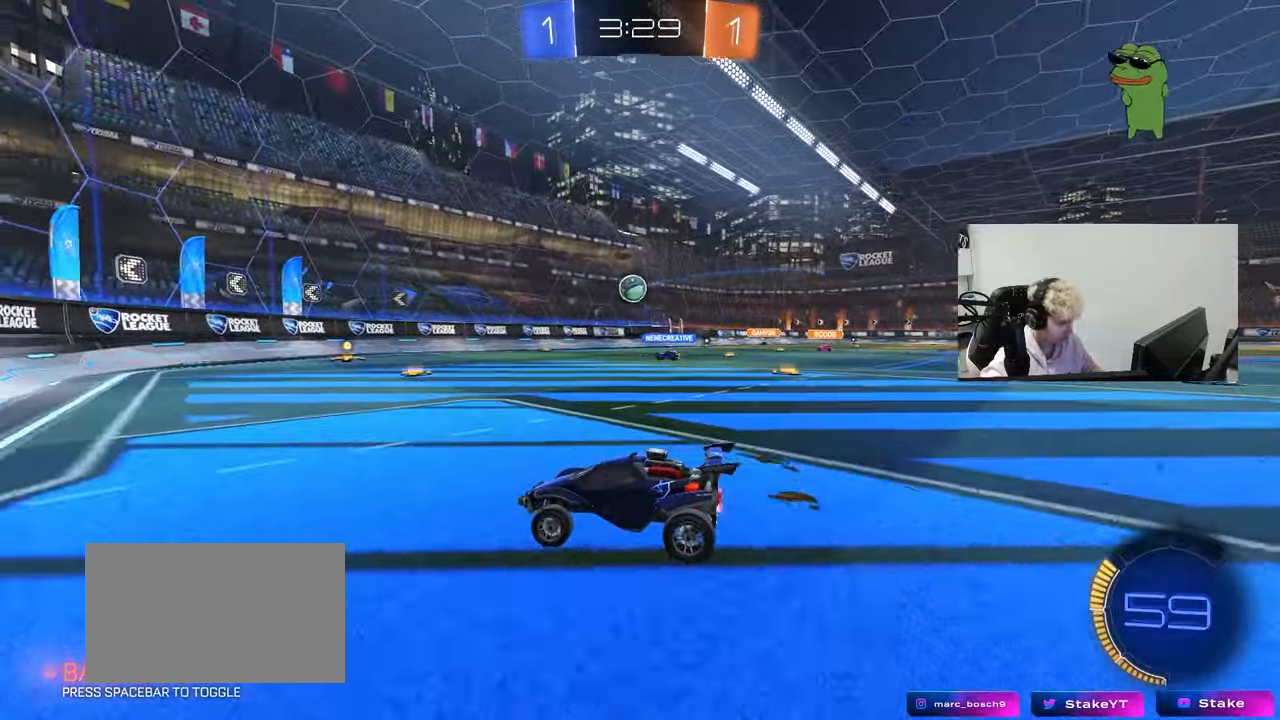
{"keys": [], "mouse": [], "mouse_move": "still", "events": [[133, "w", "up"], [233, "d", "down"], [317, "d", "up"]]}
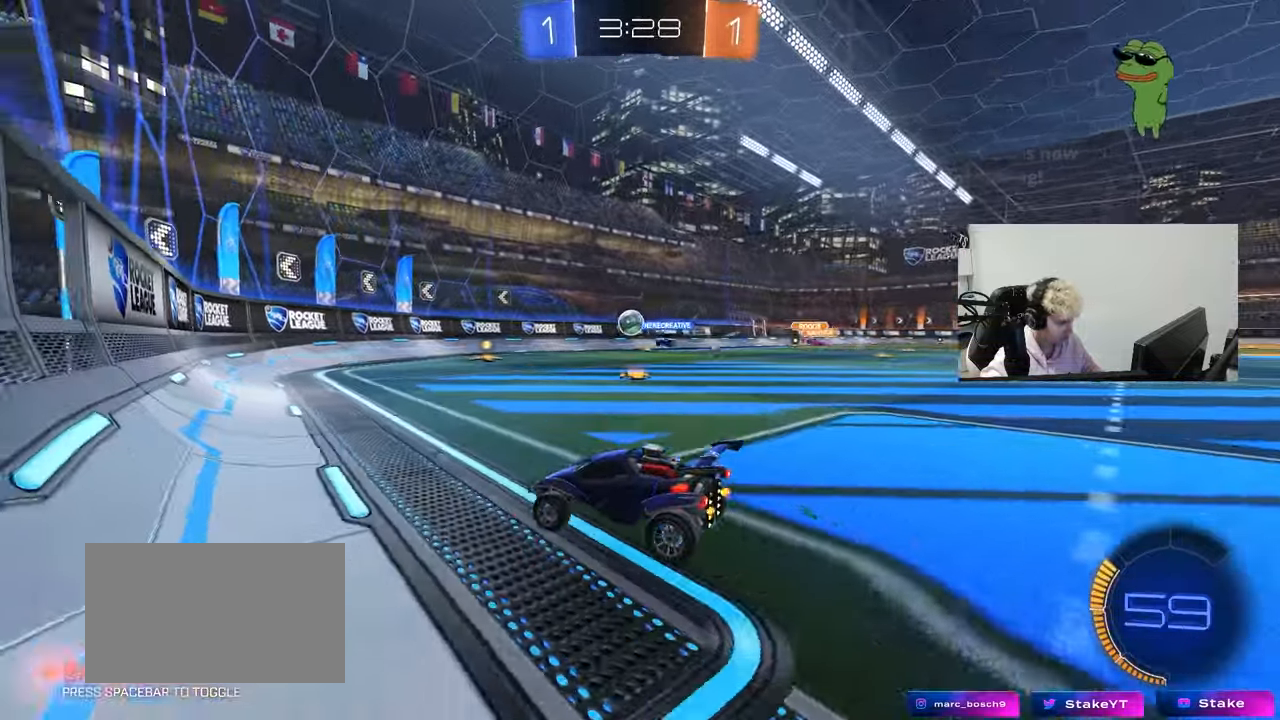
{"keys": ["w"], "mouse": [], "mouse_move": "still", "events": [[17, "d", "down"], [100, "d", "up"], [250, "d", "down"], [300, "w", "down"], [483, "d", "up"]]}
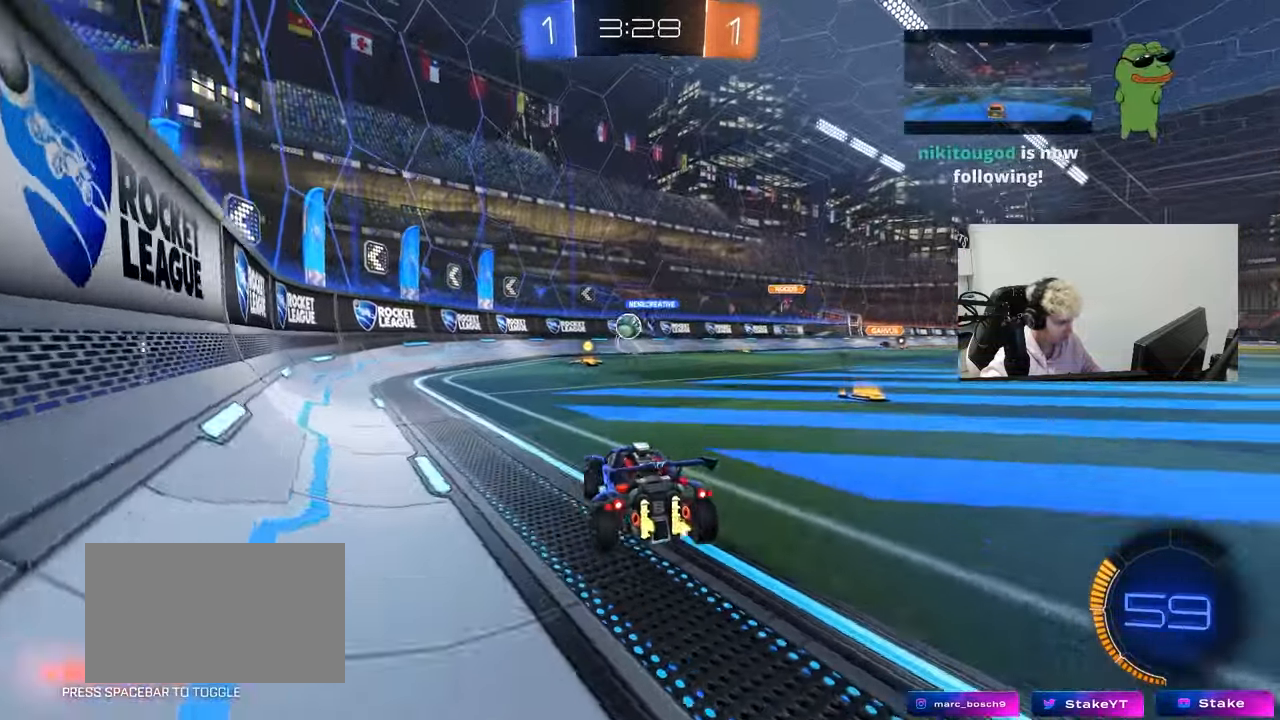
{"keys": ["d", "w"], "mouse": [], "mouse_move": "still", "events": [[317, "d", "down"]]}
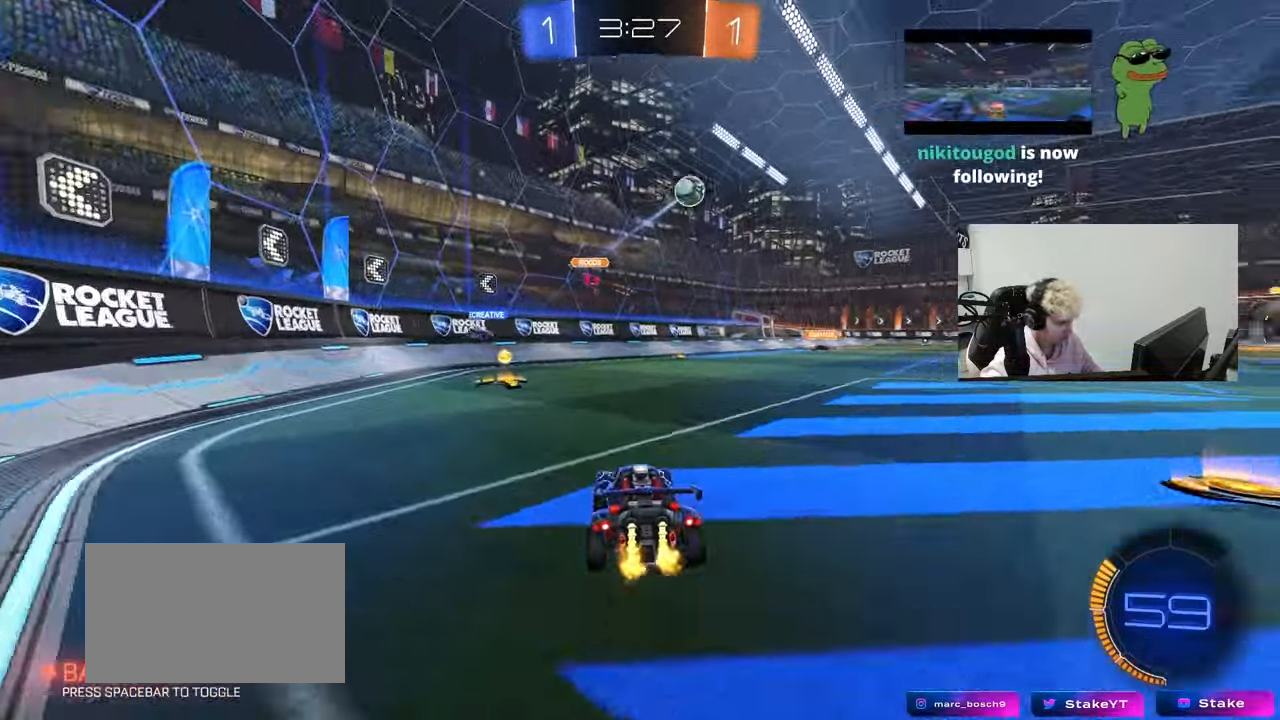
{"keys": ["d", "w"], "mouse": [], "mouse_move": "still", "events": [[133, "shift", "down"], [183, "shift", "up"]]}
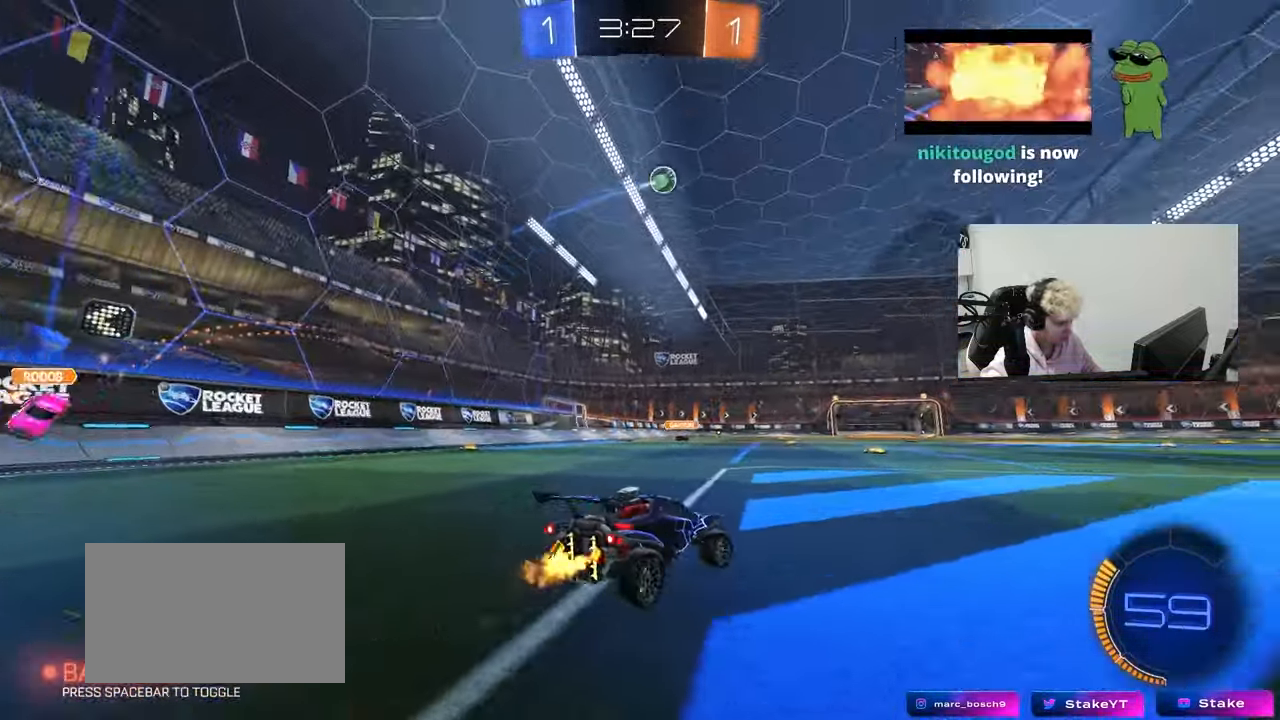
{"keys": ["s"], "mouse": [], "mouse_move": "still", "events": [[17, "d", "up"], [17, "mouse_right", "down"], [100, "a", "down"], [100, "mouse_right", "up"], [200, "a", "up"], [200, "space", "down"], [200, "w", "up"], [250, "d", "down"], [333, "d", "up"], [333, "space", "up"], [383, "mouse_left", "down"], [483, "mouse_left", "up"], [483, "s", "down"]]}
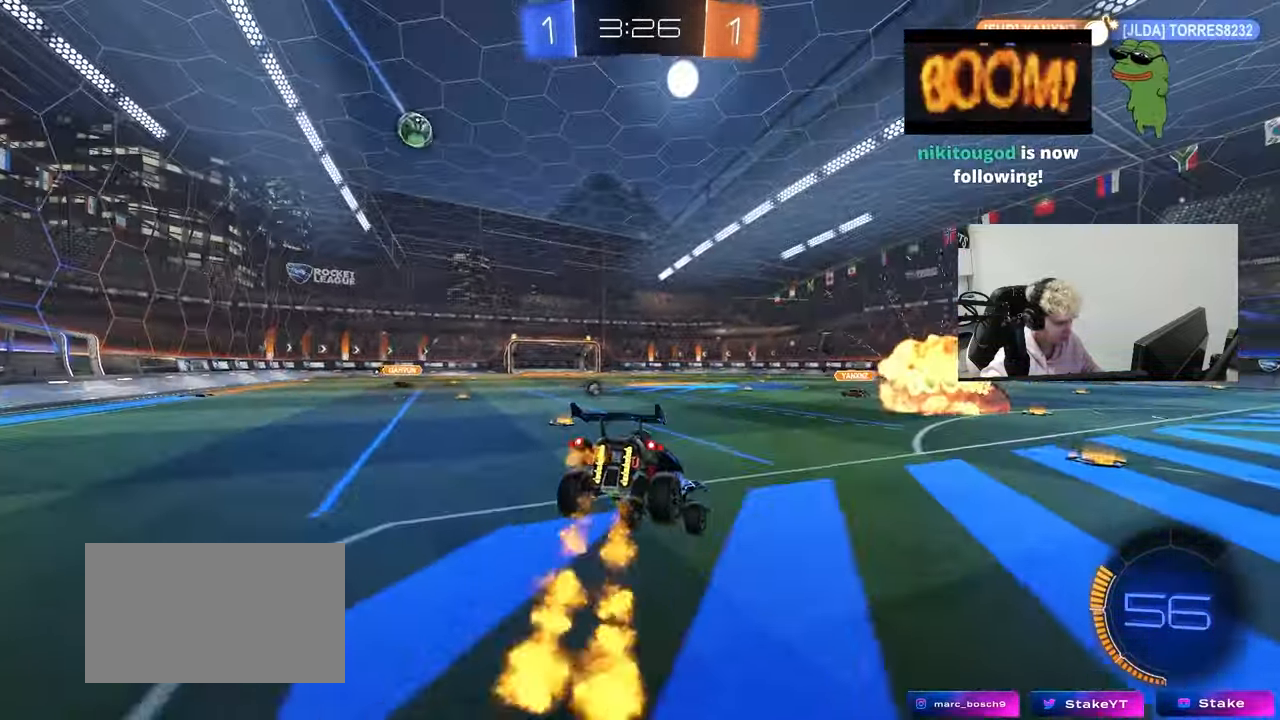
{"keys": ["w"], "mouse": [], "mouse_move": "still", "events": [[33, "tab", "down"], [167, "d", "down"], [267, "s", "up"], [317, "d", "up"], [350, "tab", "up"], [400, "w", "down"]]}
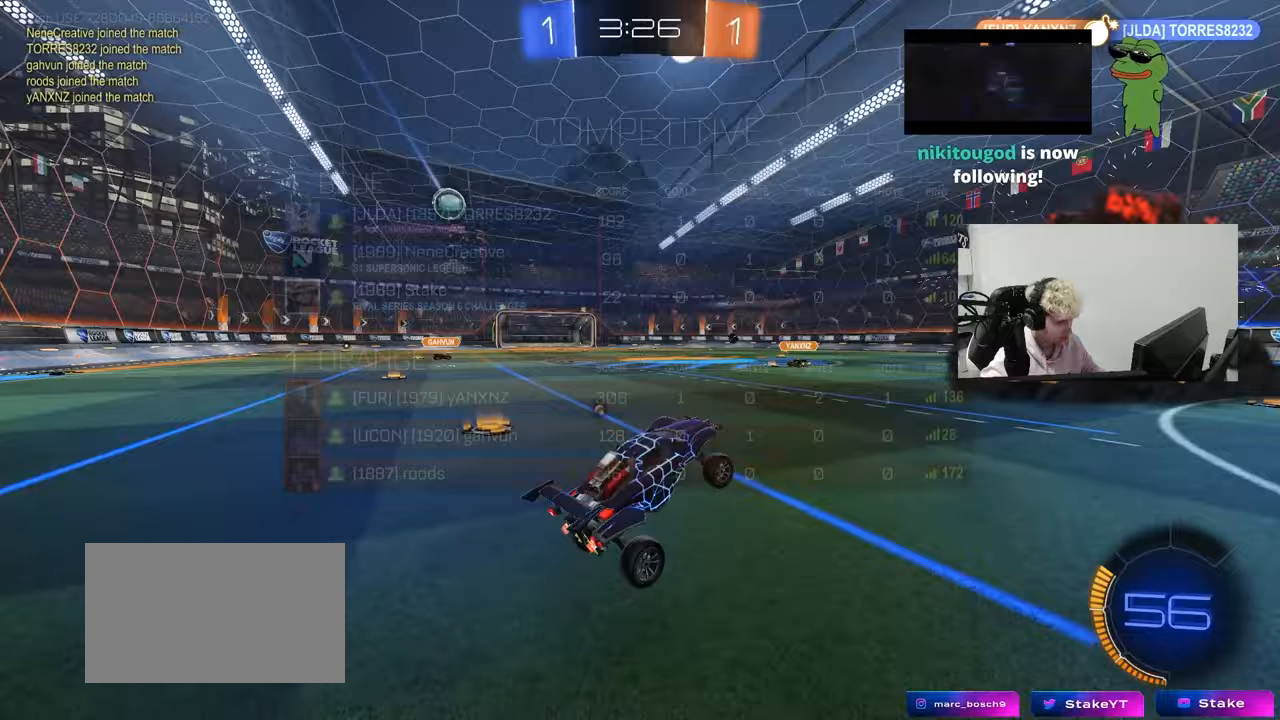
{"keys": ["d", "s"], "mouse": [], "mouse_move": "still", "events": [[50, "space", "down"], [83, "mouse_right", "down"], [183, "d", "down"], [183, "space", "up"], [233, "mouse_right", "up"], [233, "w", "up"], [333, "d", "up"], [333, "s", "down"], [417, "d", "down"]]}
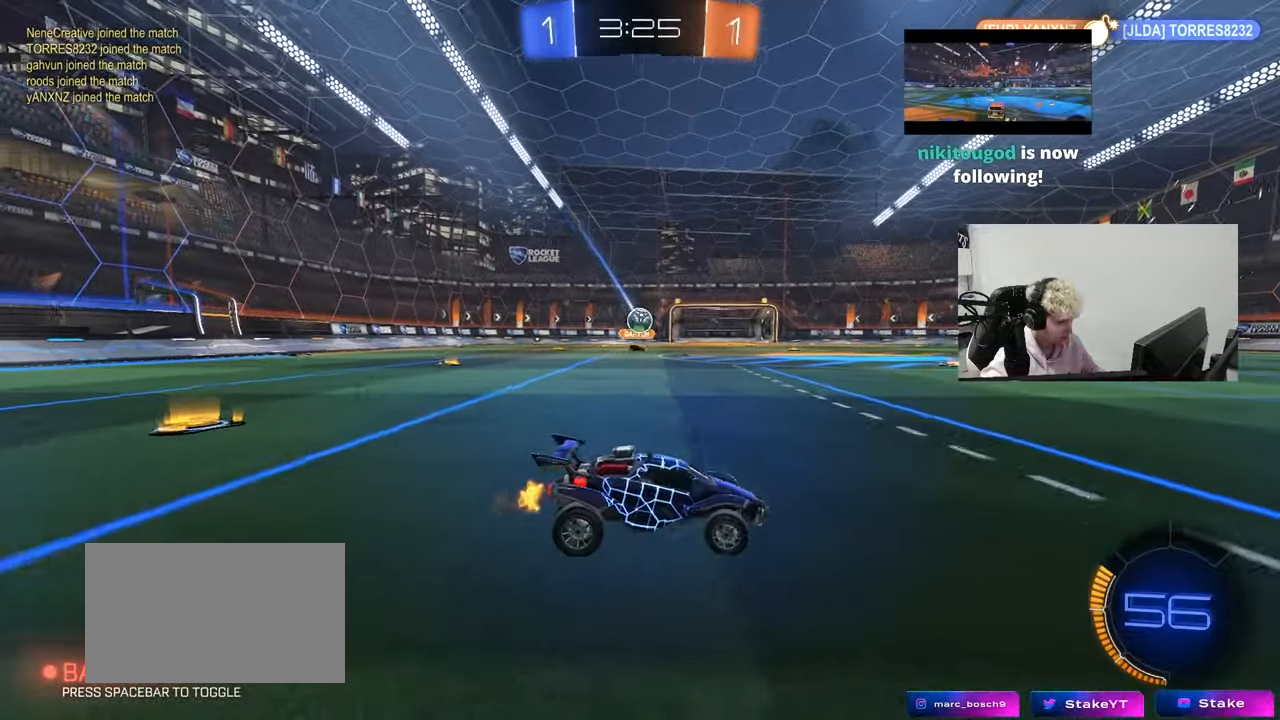
{"keys": ["a", "w"], "mouse": [], "mouse_move": "still", "events": [[17, "s", "up"], [100, "d", "up"], [150, "d", "down"], [200, "a", "down"], [200, "d", "up"], [200, "w", "down"], [300, "shift", "down"], [383, "shift", "up"]]}
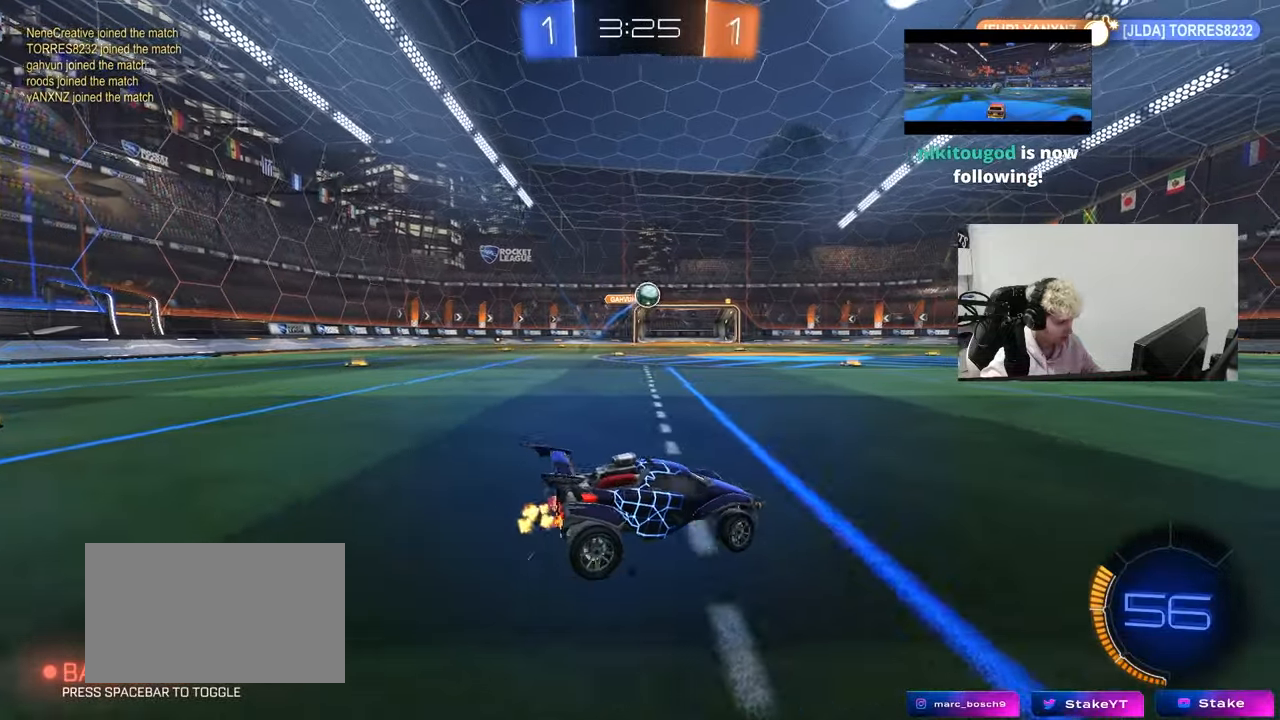
{"keys": ["d", "w"], "mouse": ["left"], "mouse_move": "still", "events": [[33, "a", "up"], [67, "mouse_left", "down"], [117, "d", "down"], [167, "mouse_left", "up"], [317, "d", "up"], [400, "d", "down"], [400, "mouse_left", "down"]]}
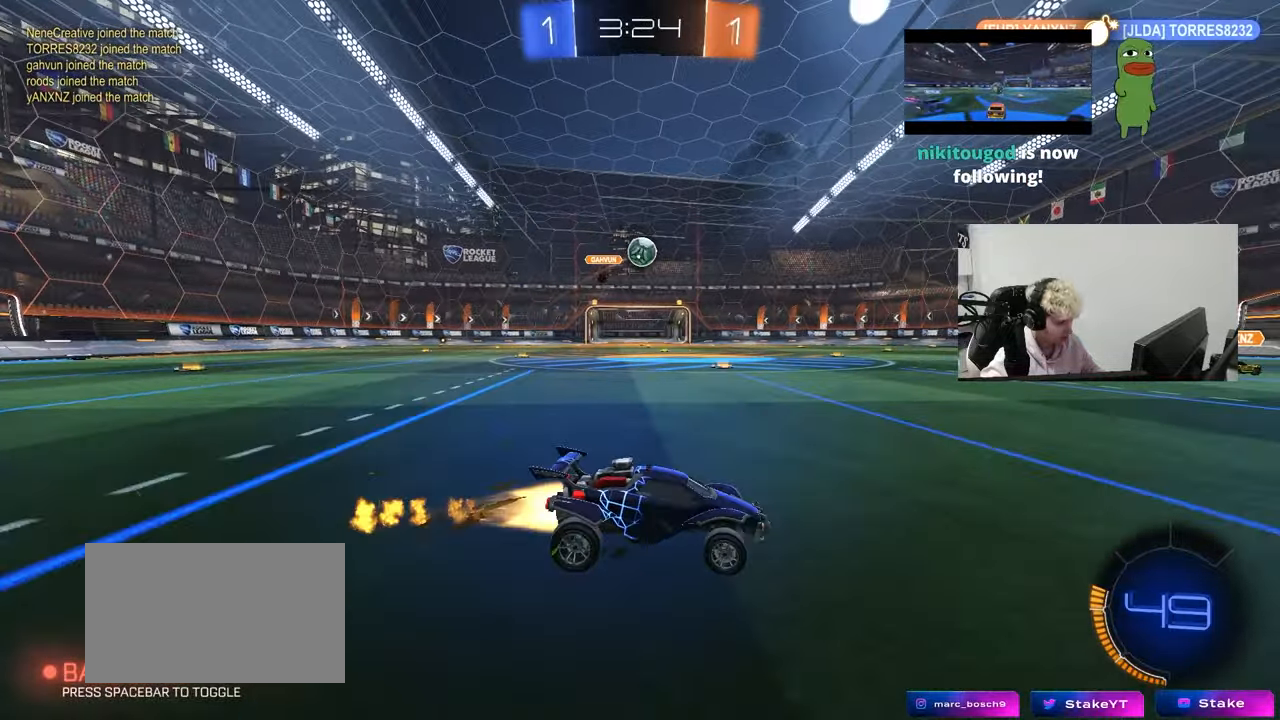
{"keys": ["a", "w"], "mouse": [], "mouse_move": "still", "events": [[183, "d", "up"], [333, "mouse_left", "up"], [417, "a", "down"]]}
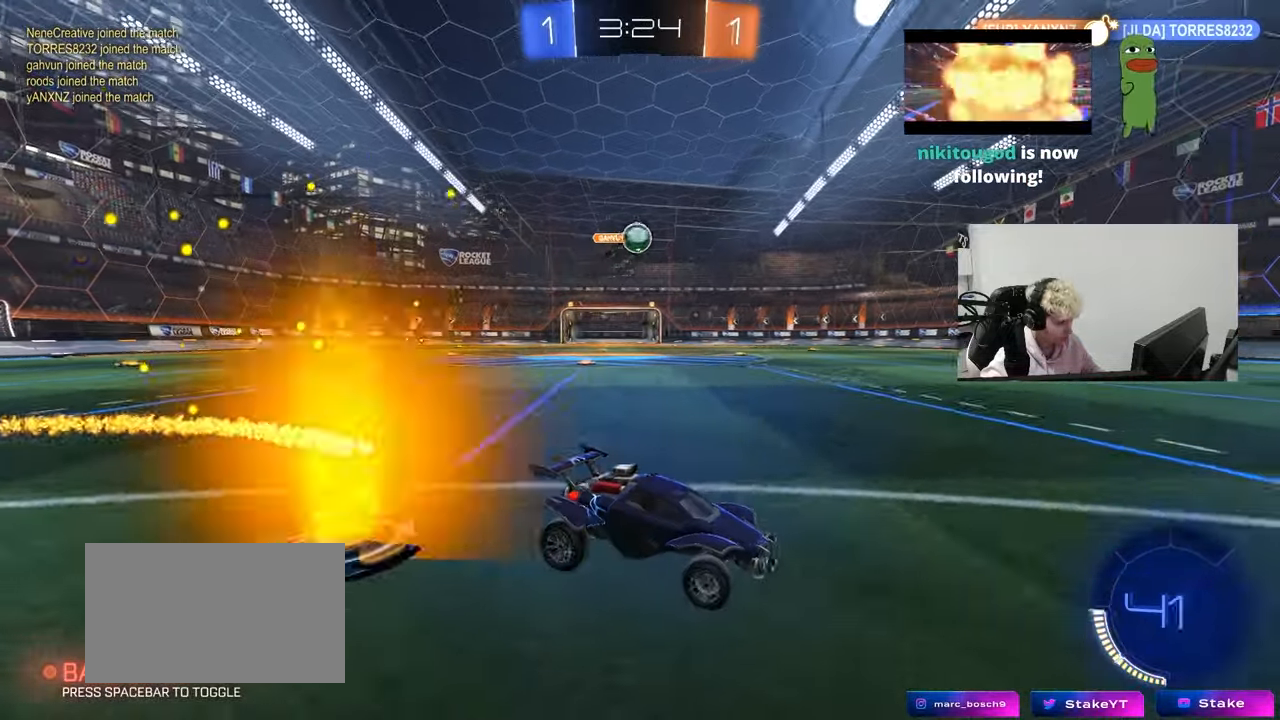
{"keys": ["a", "w"], "mouse": [], "mouse_move": "still", "events": [[117, "mouse_left", "down"], [433, "mouse_left", "up"]]}
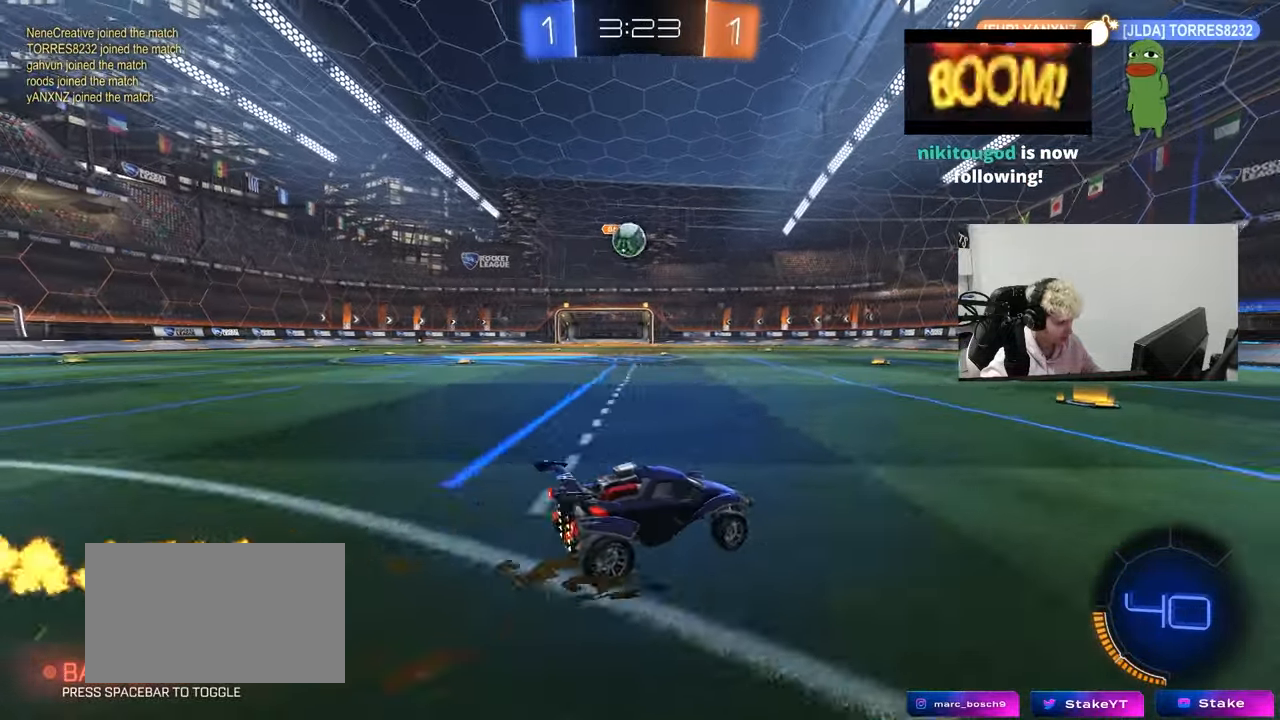
{"keys": [], "mouse": [], "mouse_move": "up-right", "events": [[117, "w", "up"], [267, "a", "up"], [267, "mouse_right", "down"], [317, "d", "down"], [317, "mouse_left", "down"], [350, "s", "down"], [400, "a", "down"], [400, "d", "up"], [400, "shift", "down"], [500, "a", "up"], [500, "mouse_left", "up"], [500, "mouse_right", "up"], [500, "s", "up"], [500, "shift", "up"]]}
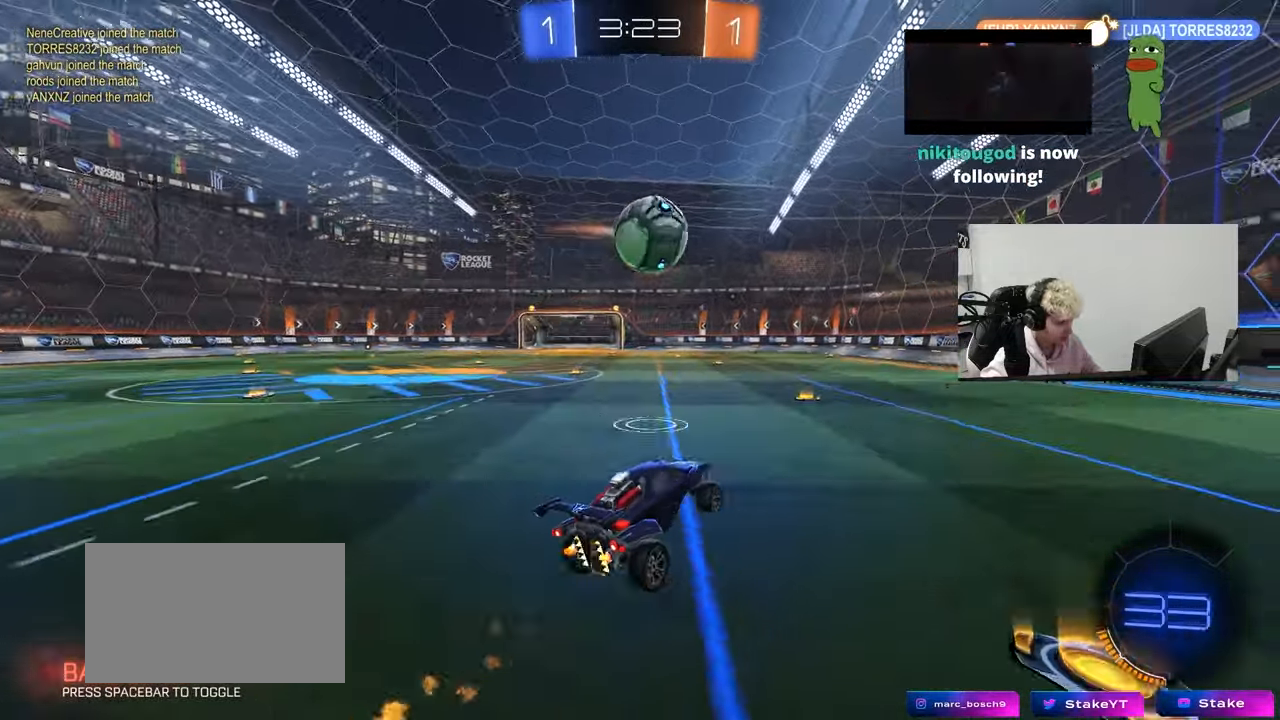
{"keys": ["a", "shift", "w"], "mouse": [], "mouse_move": "still", "events": [[83, "mouse_left", "down"], [283, "d", "down"], [333, "mouse_left", "up"], [367, "shift", "down"], [417, "a", "down"], [417, "d", "up"], [417, "w", "down"]]}
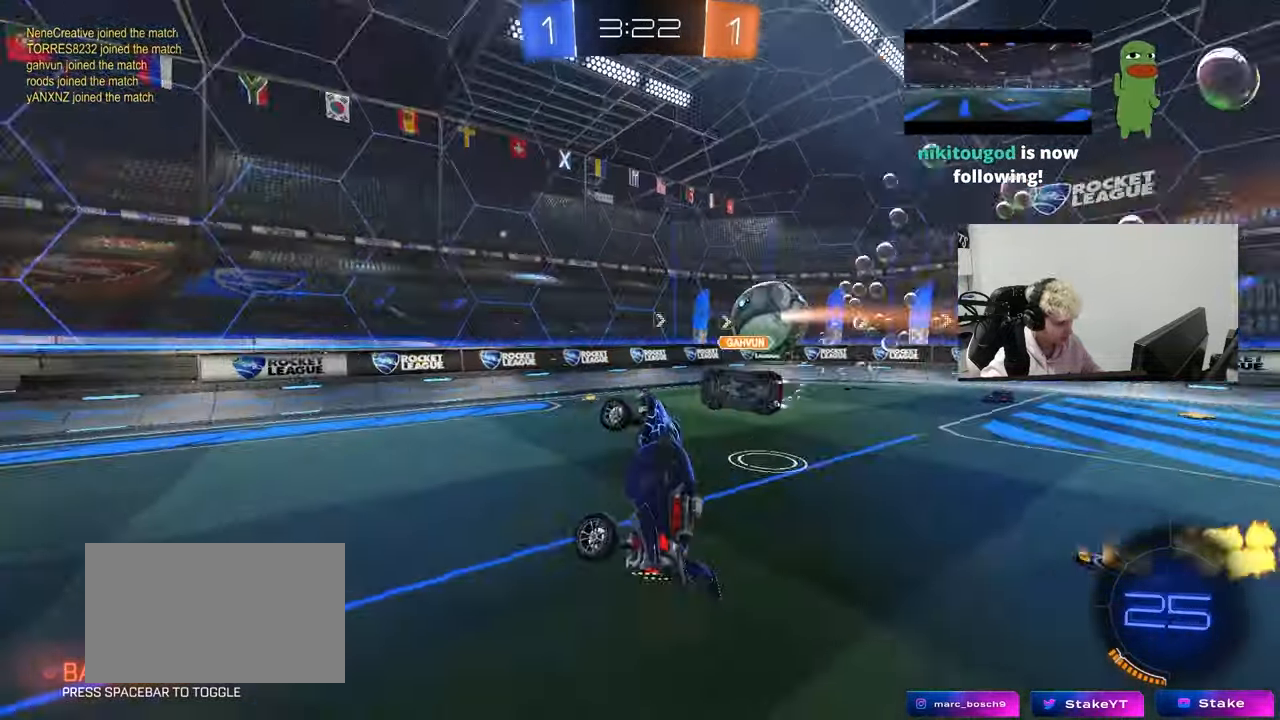
{"keys": ["a"], "mouse": [], "mouse_move": "still", "events": [[67, "shift", "up"], [100, "w", "up"], [200, "w", "down"], [333, "w", "up"]]}